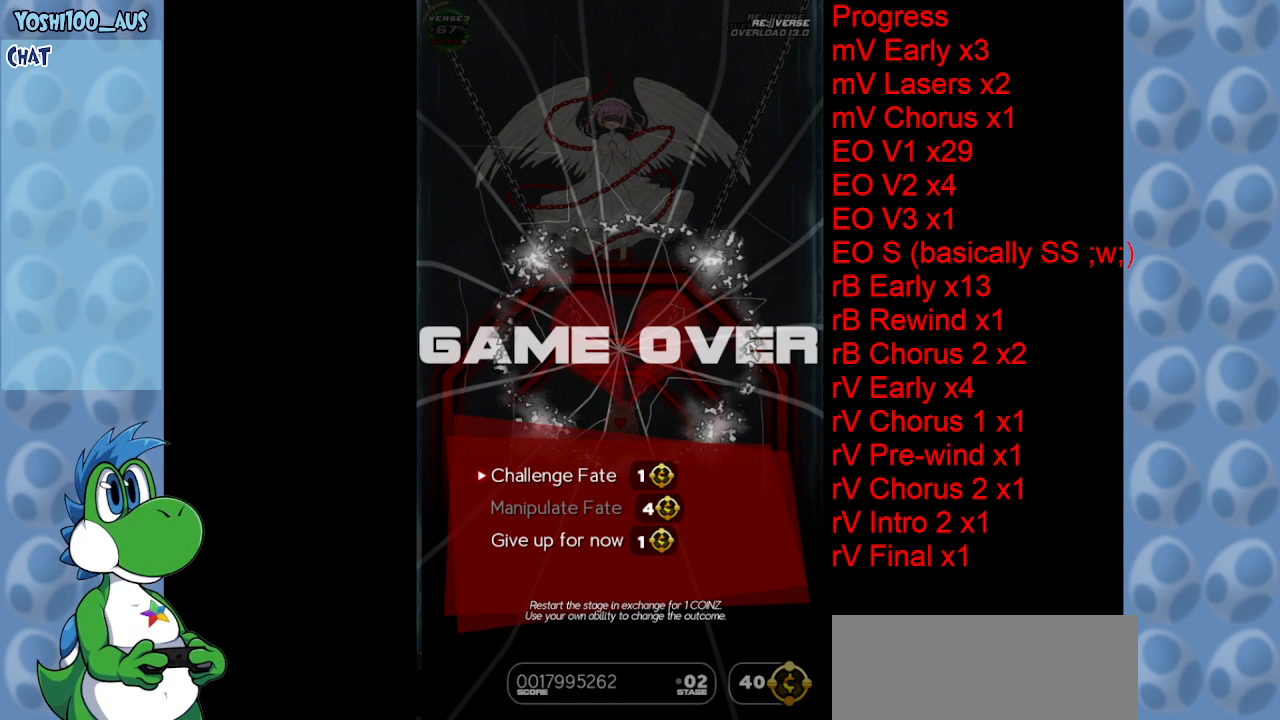
Gameplay with keyboard; each line is a JSON object with the keys held at the frame after it. "events" lists presses ("down") and releases ("up") of "c", "down", "left", "right", "up", "x" and "z" between this image and that frame as [ms after this image, input, new state], when the widget could be followed in between. No other keys are recorded. Mouse input is not recorded.
{"keys": [], "events": [[333, "down", "down"], [433, "down", "up"]]}
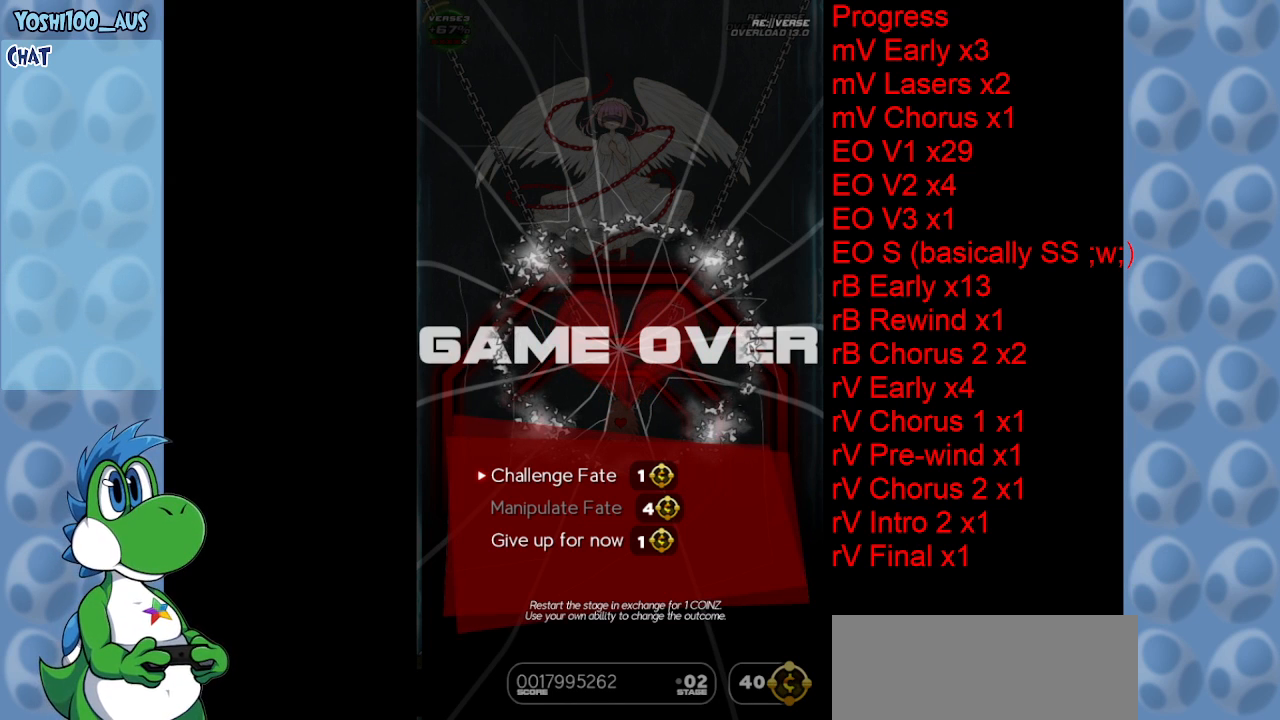
{"keys": [], "events": []}
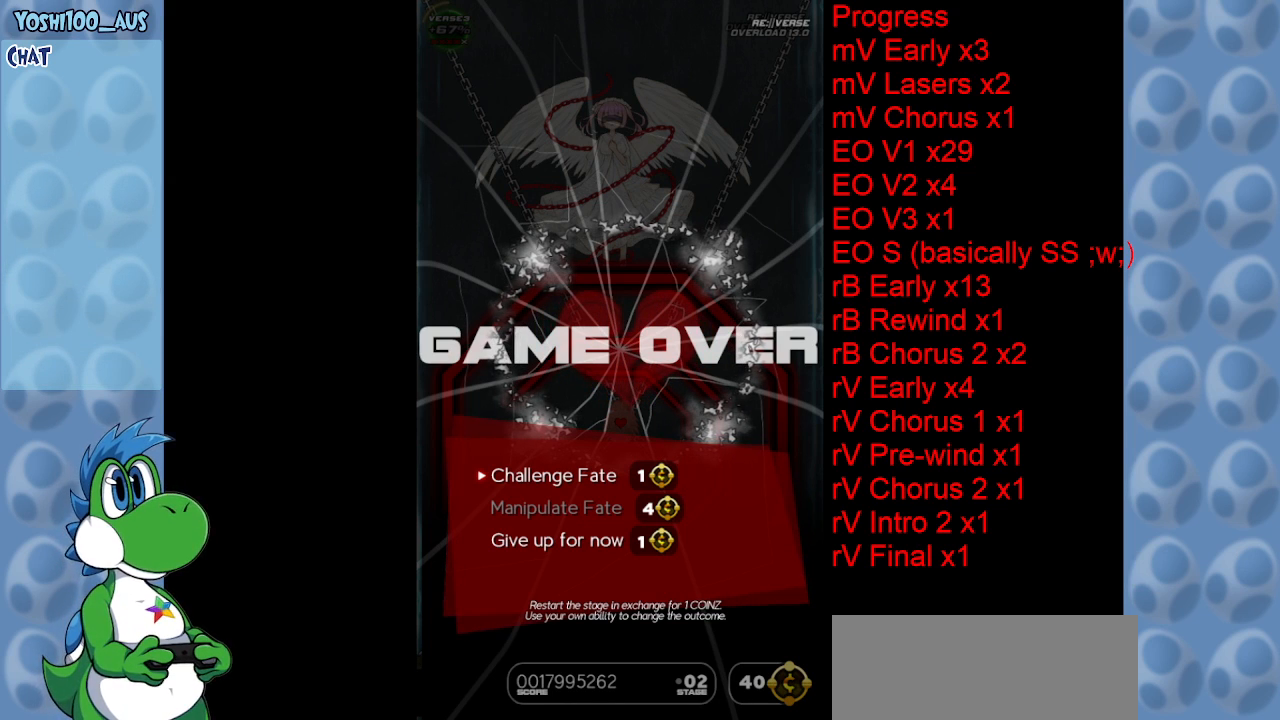
{"keys": [], "events": []}
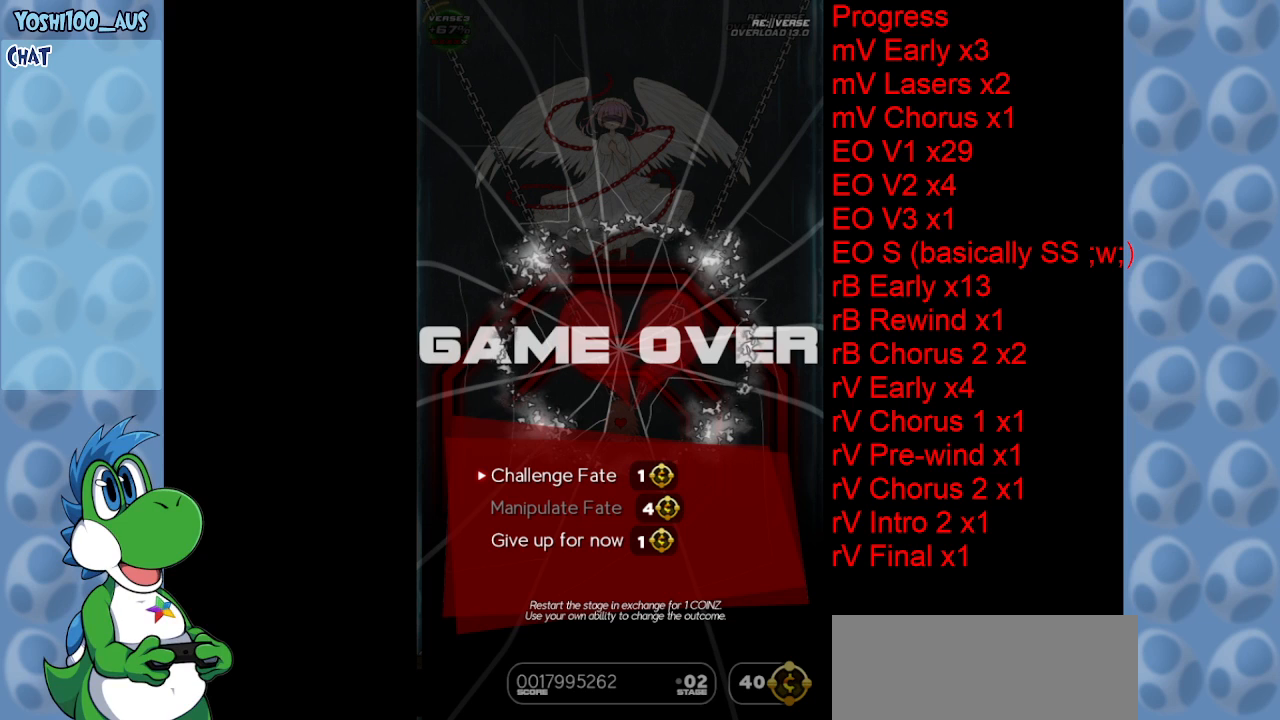
{"keys": [], "events": []}
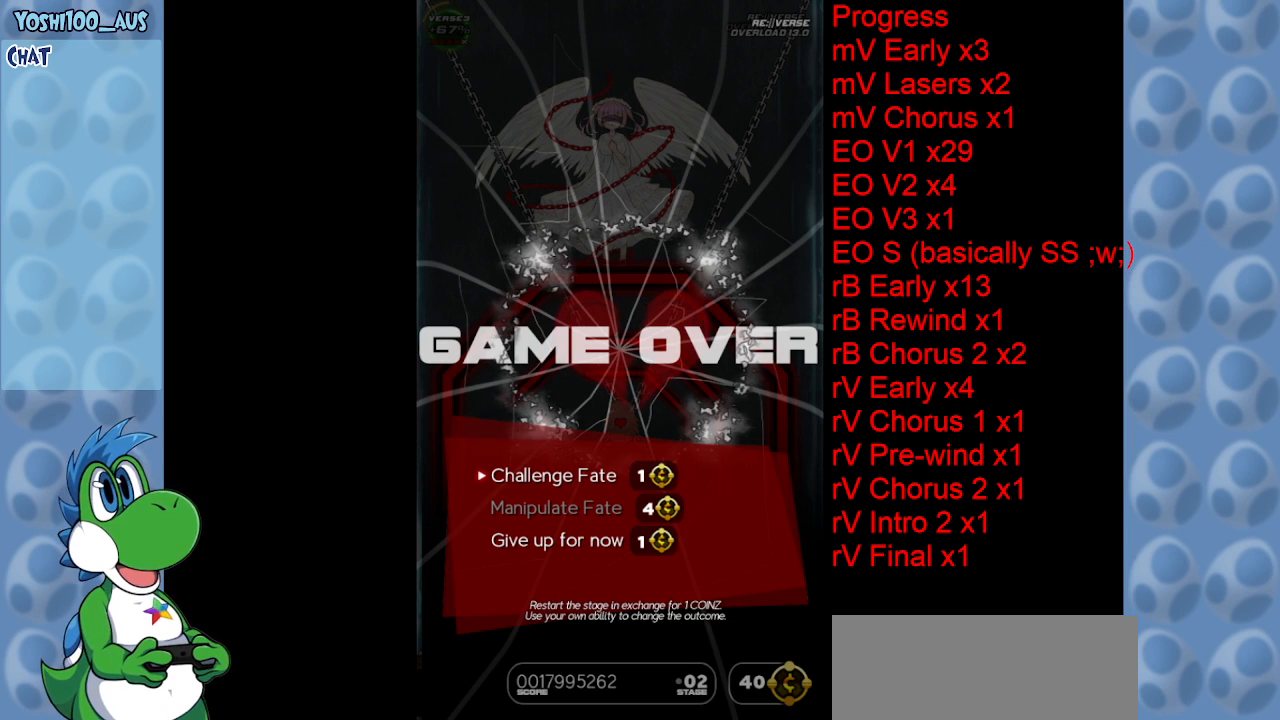
{"keys": [], "events": []}
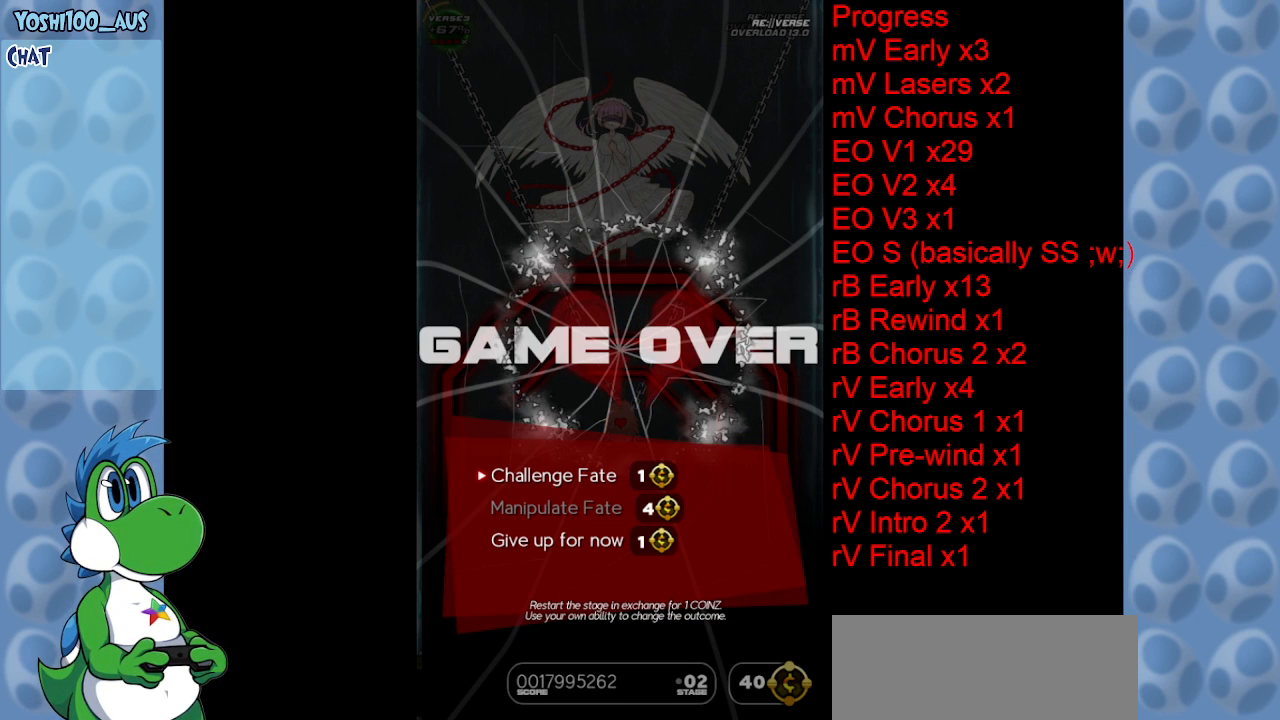
{"keys": [], "events": []}
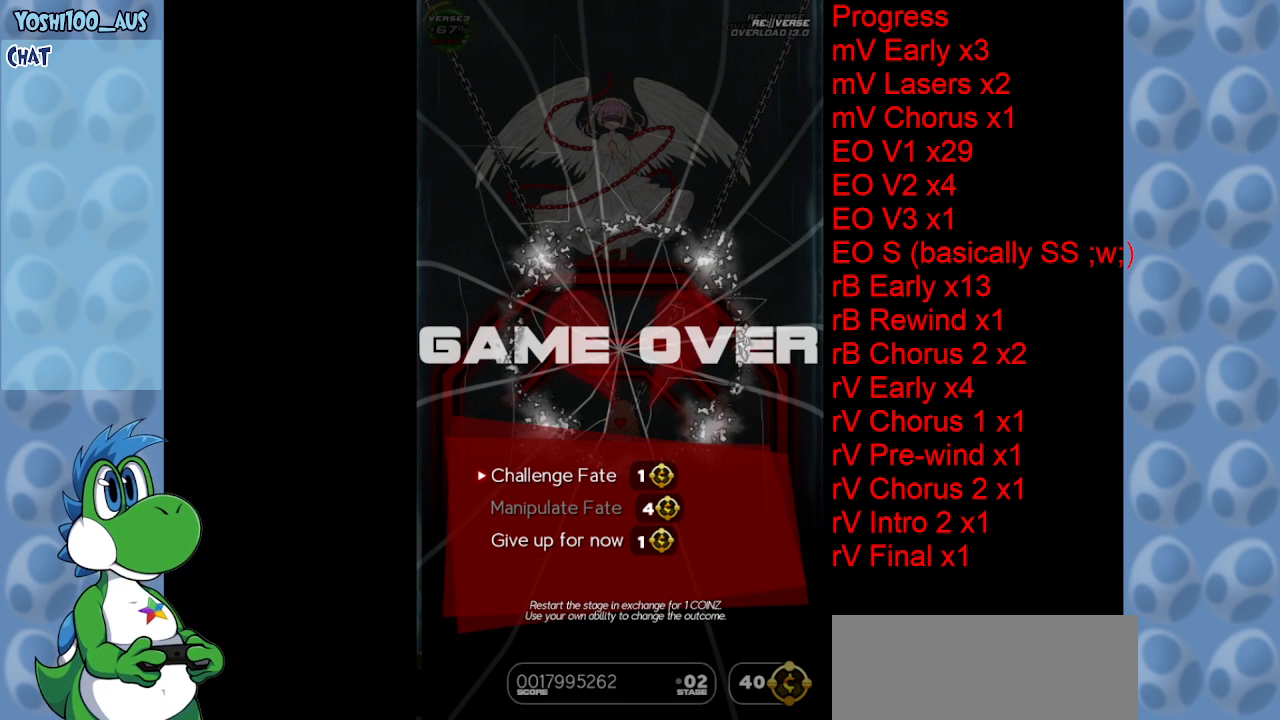
{"keys": [], "events": []}
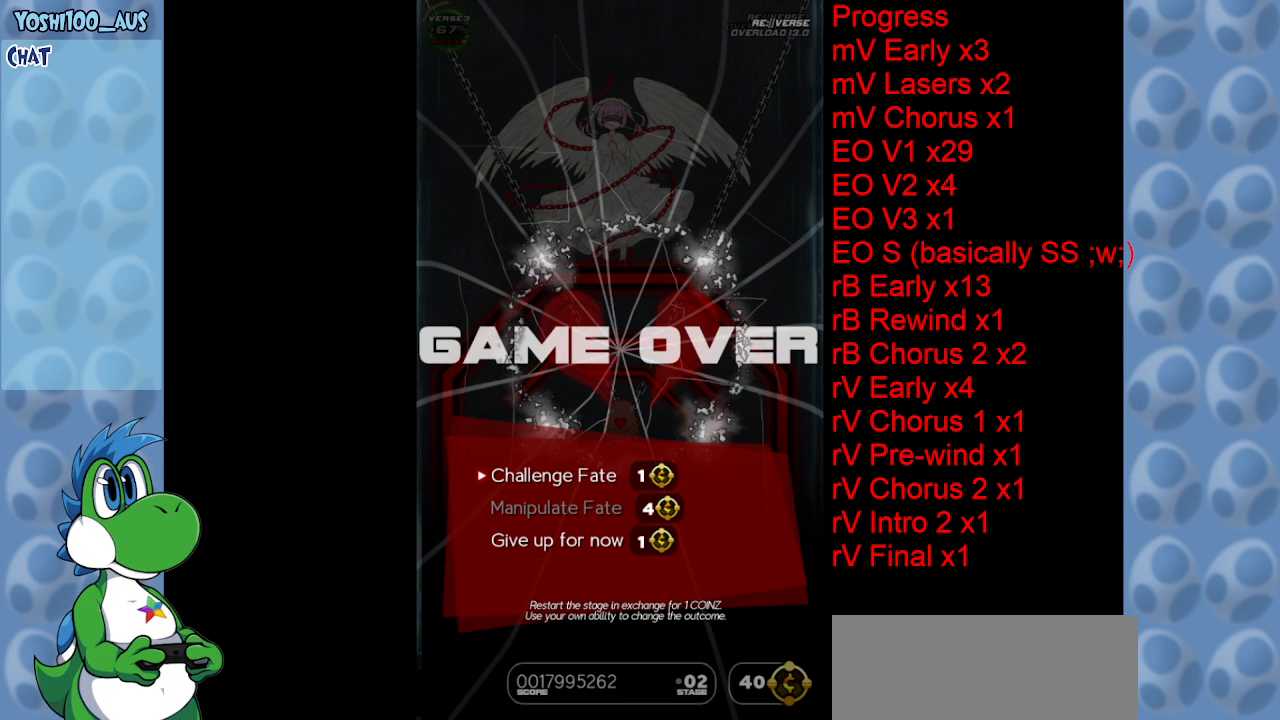
{"keys": [], "events": []}
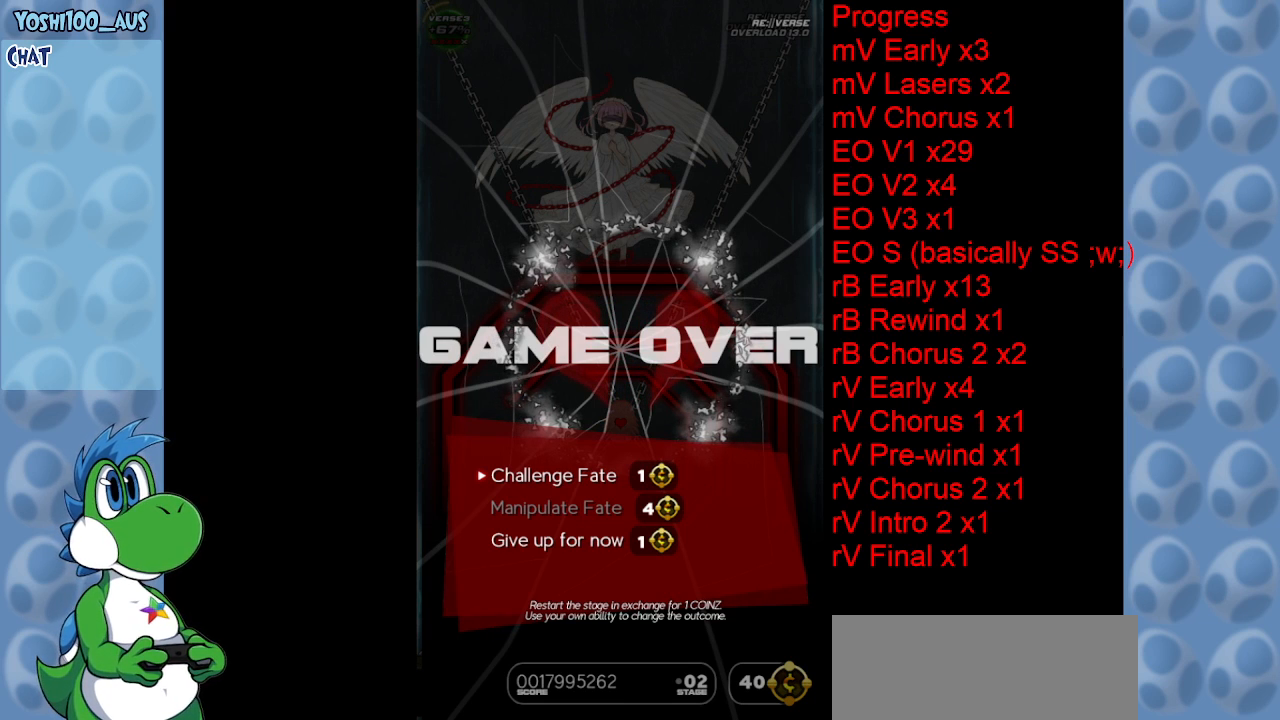
{"keys": [], "events": []}
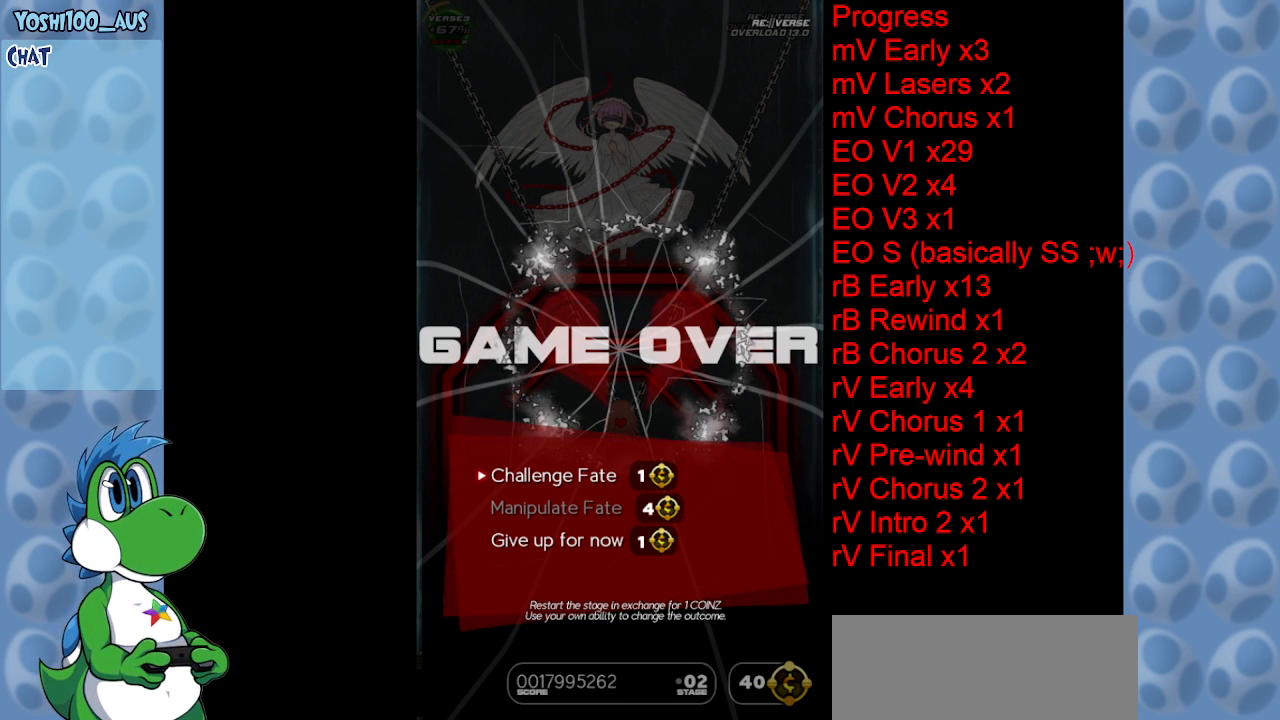
{"keys": [], "events": [[333, "up", "down"], [416, "up", "up"]]}
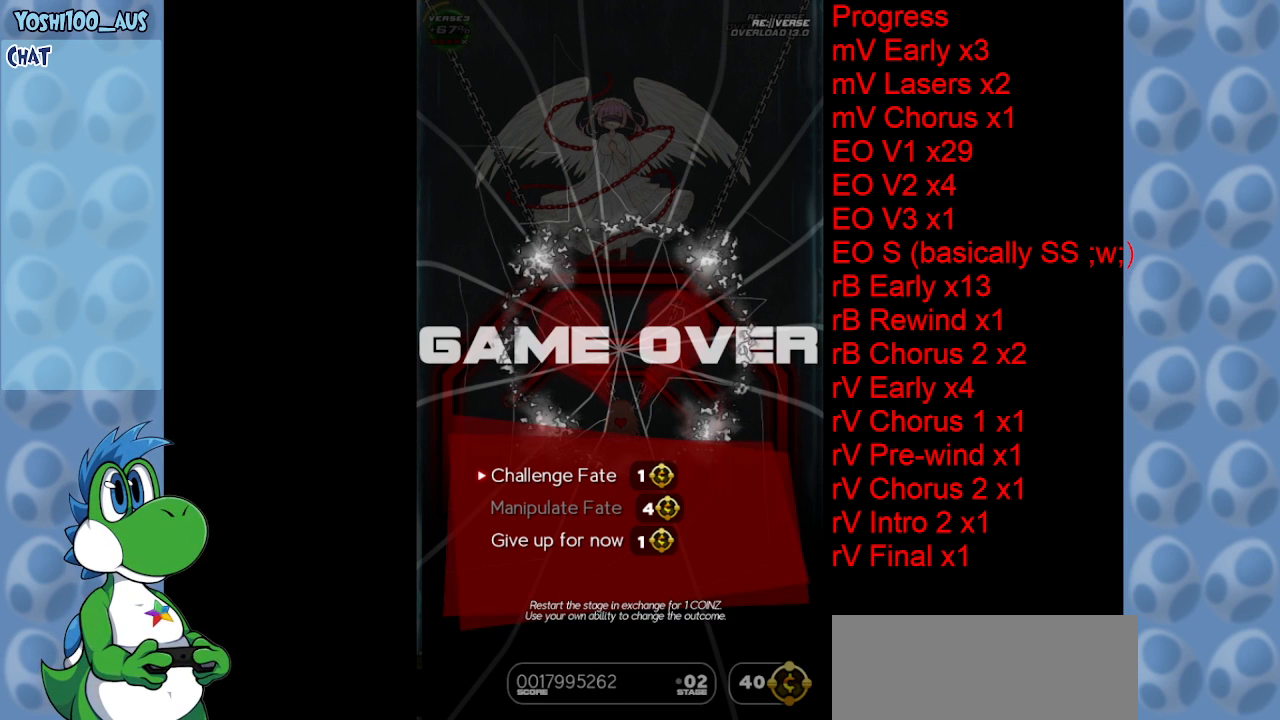
{"keys": [], "events": [[16, "up", "down"], [116, "up", "up"]]}
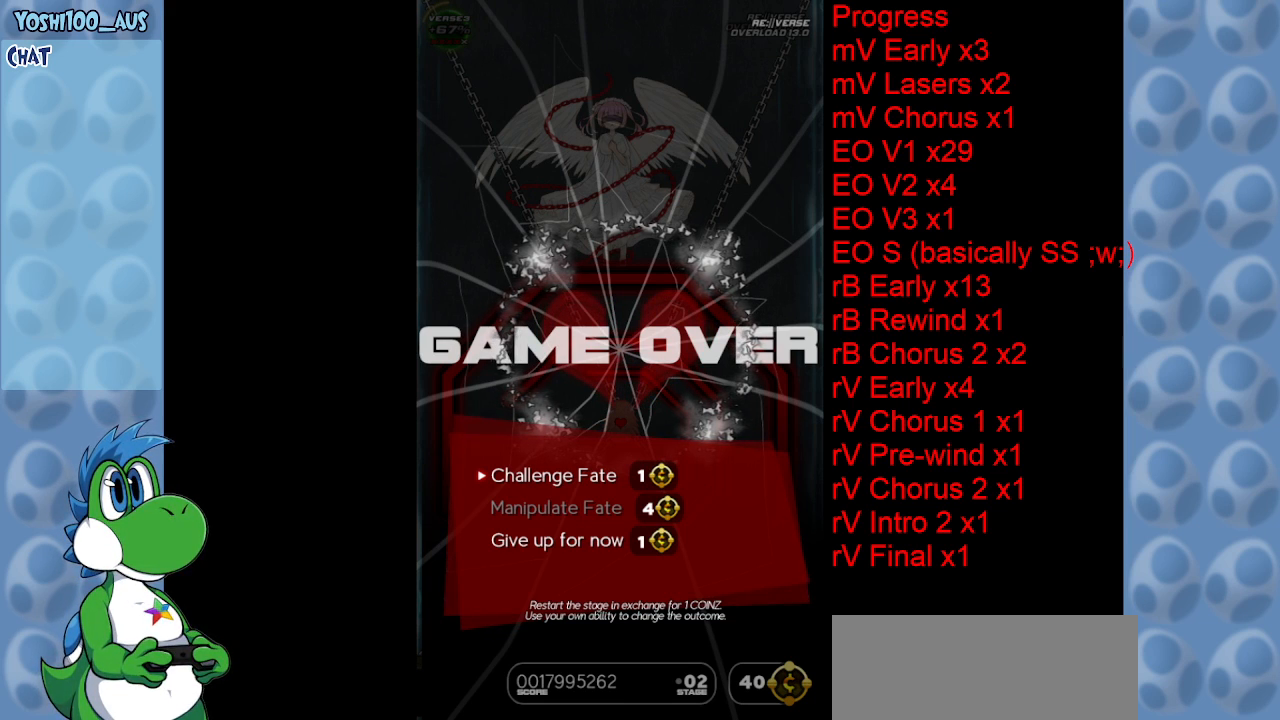
{"keys": [], "events": [[83, "up", "down"], [133, "up", "up"], [266, "up", "down"], [316, "up", "up"]]}
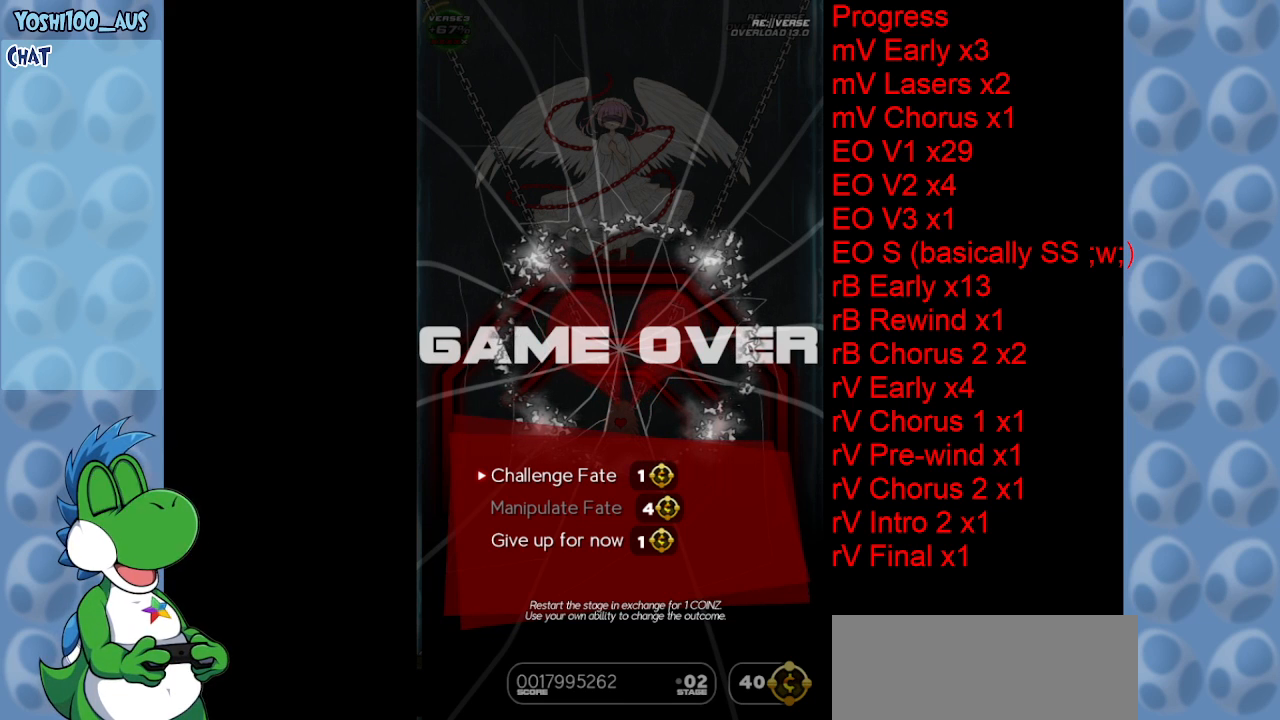
{"keys": [], "events": []}
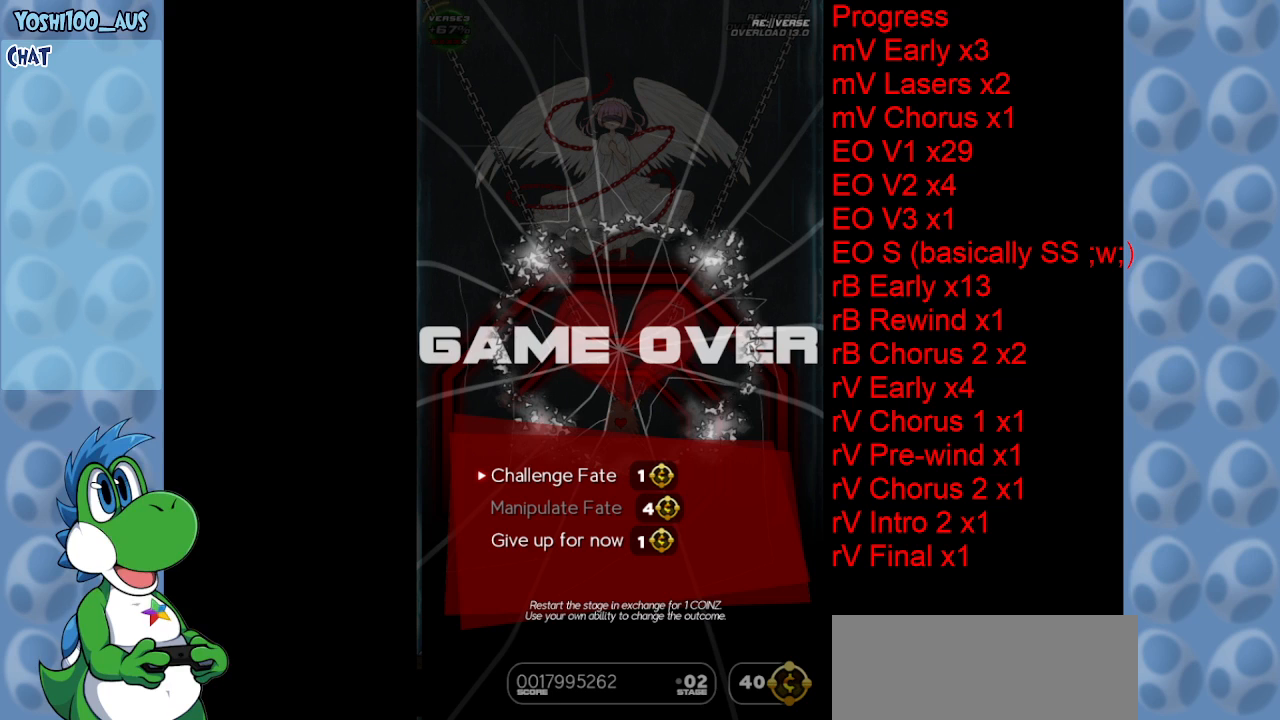
{"keys": [], "events": []}
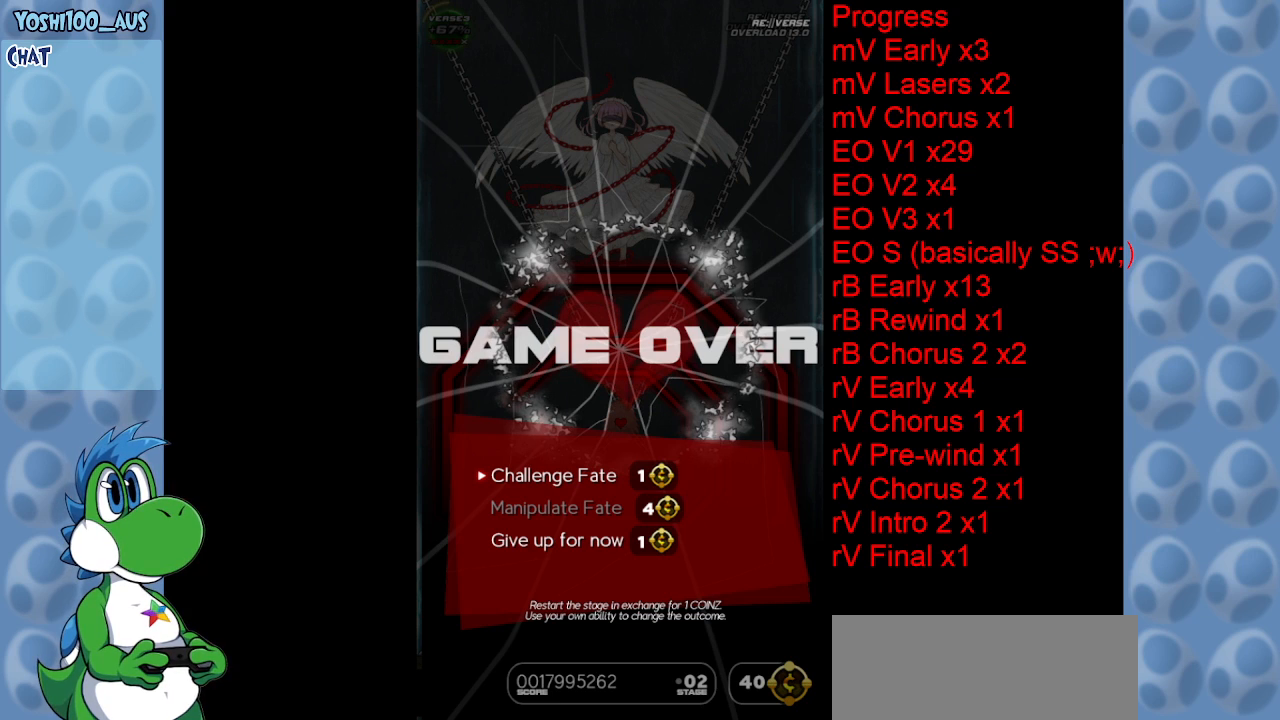
{"keys": [], "events": []}
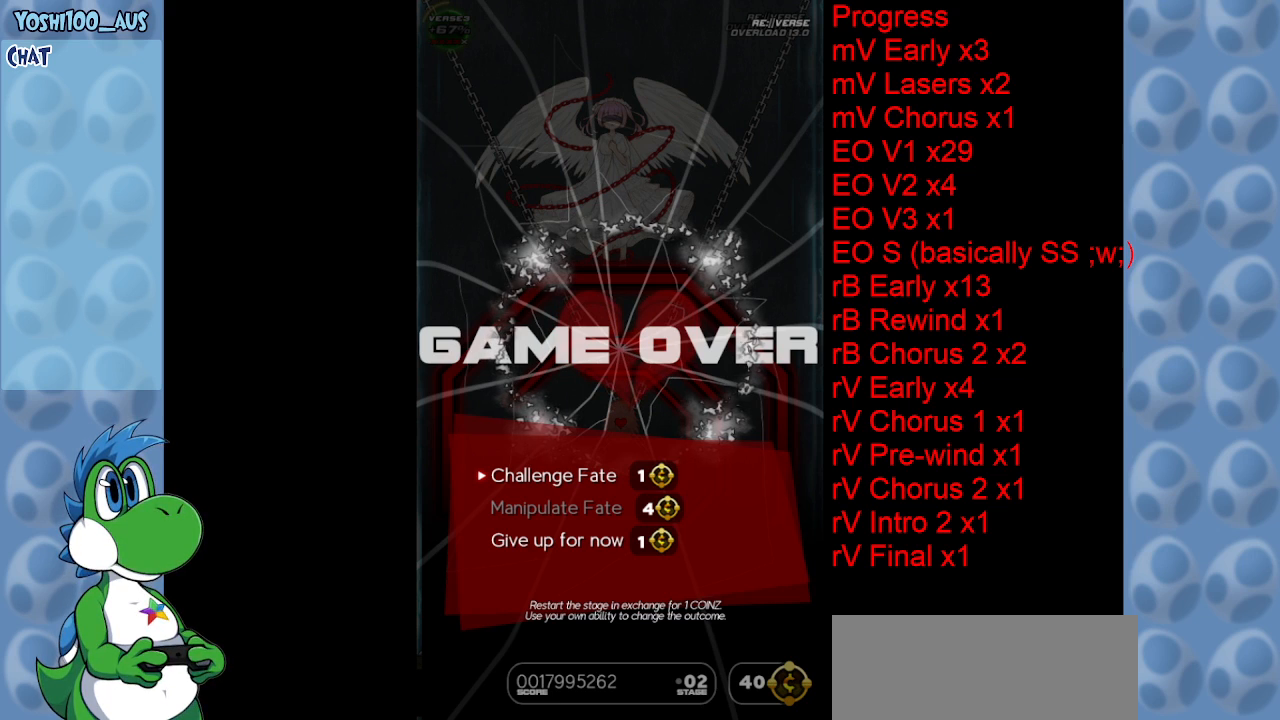
{"keys": [], "events": []}
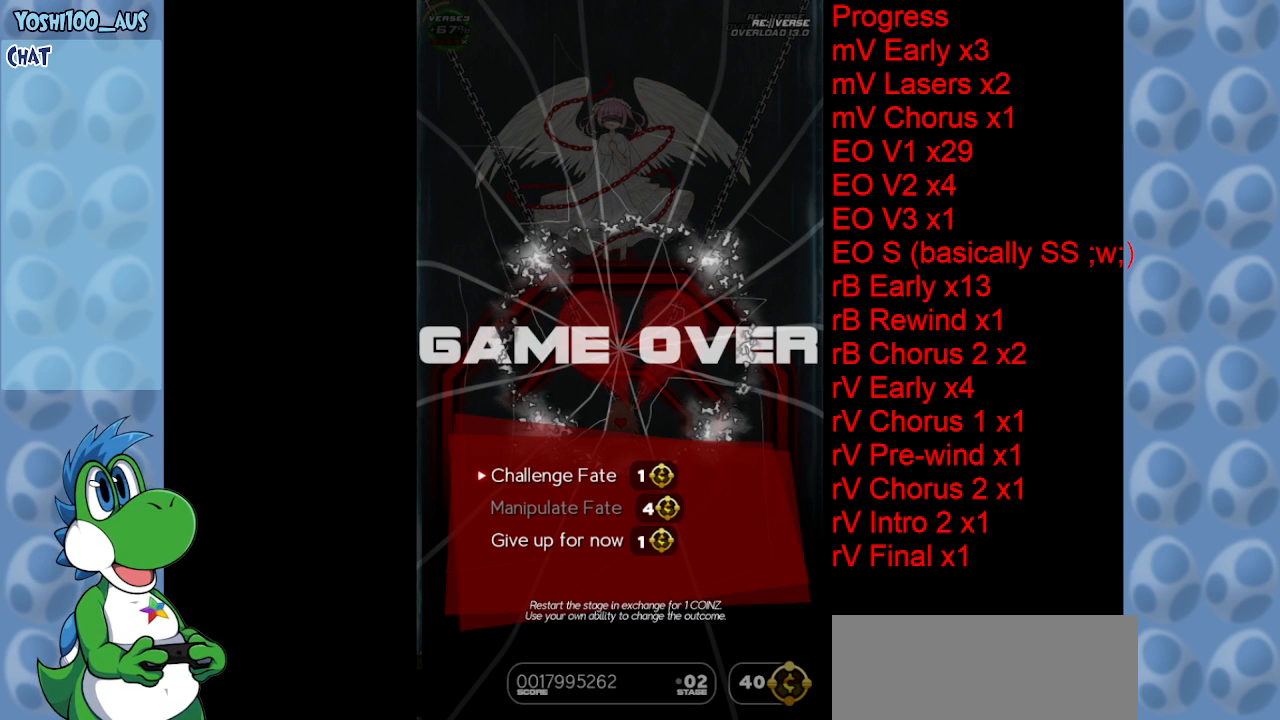
{"keys": [], "events": [[200, "down", "down"], [300, "down", "up"], [400, "down", "down"], [450, "down", "up"]]}
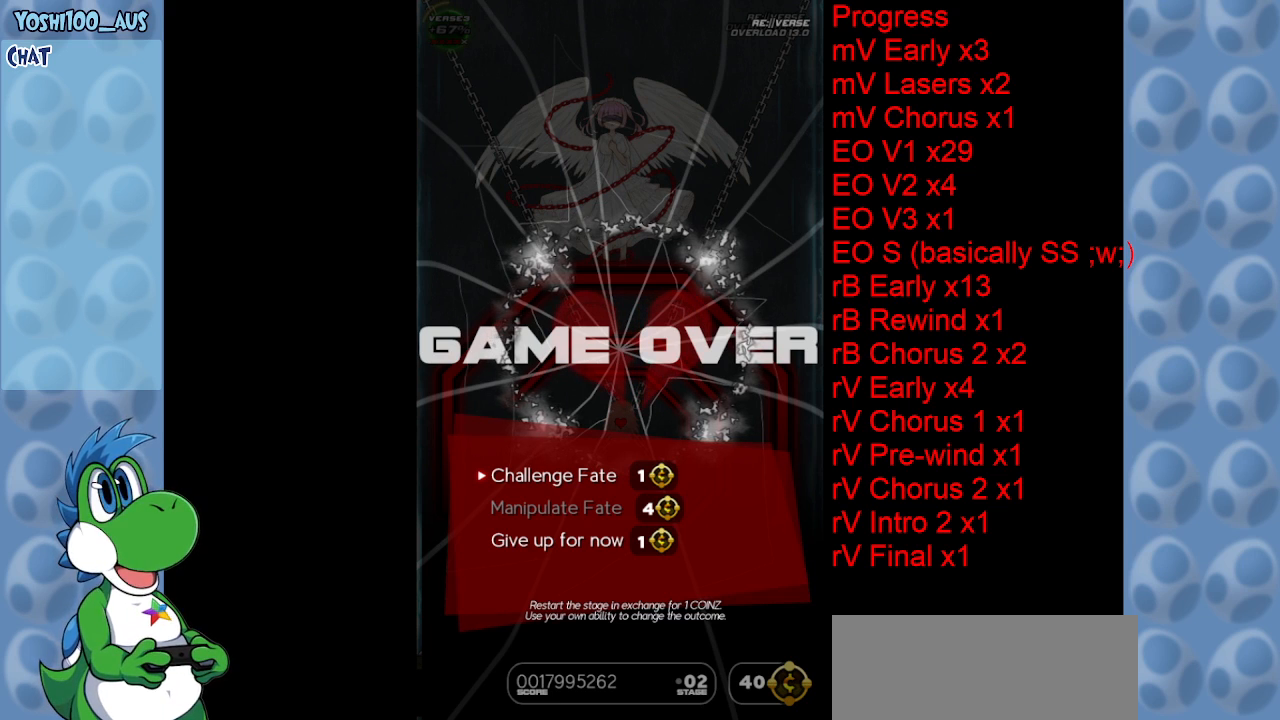
{"keys": ["down"], "events": [[183, "down", "down"], [216, "down", "up"], [366, "down", "down"], [400, "down", "up"], [500, "down", "down"]]}
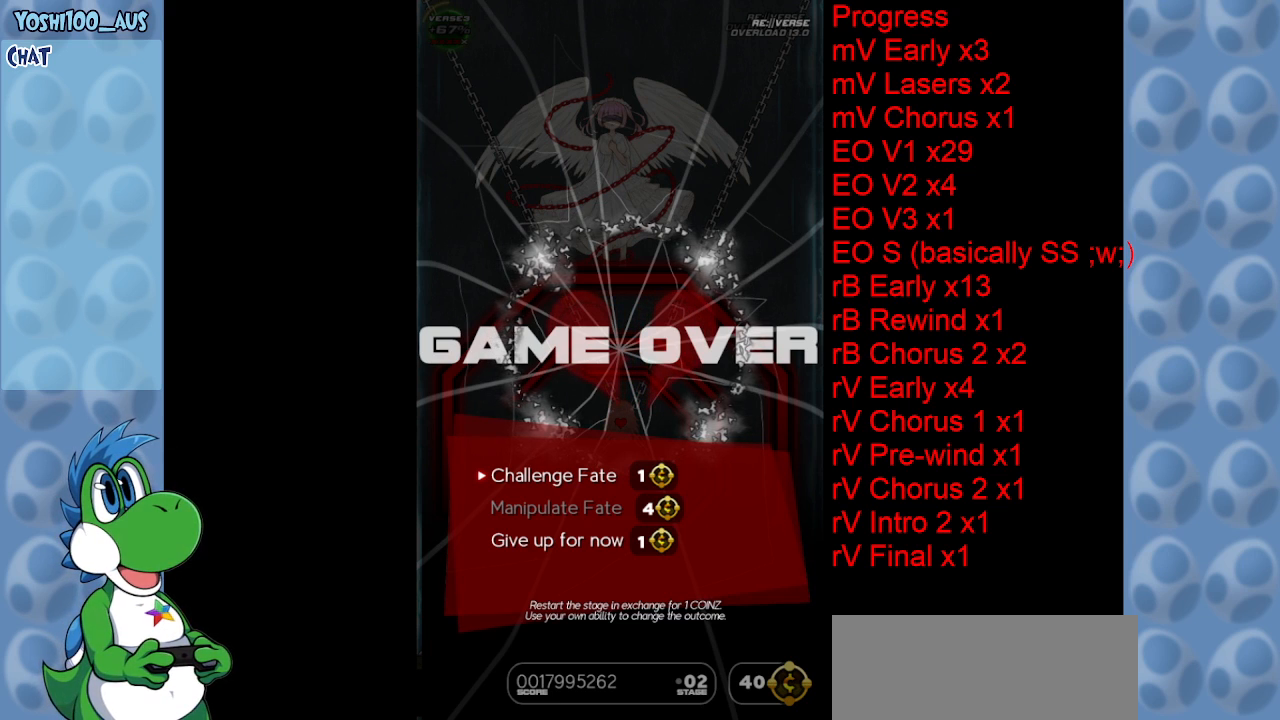
{"keys": [], "events": [[100, "down", "up"], [233, "down", "down"], [283, "down", "up"]]}
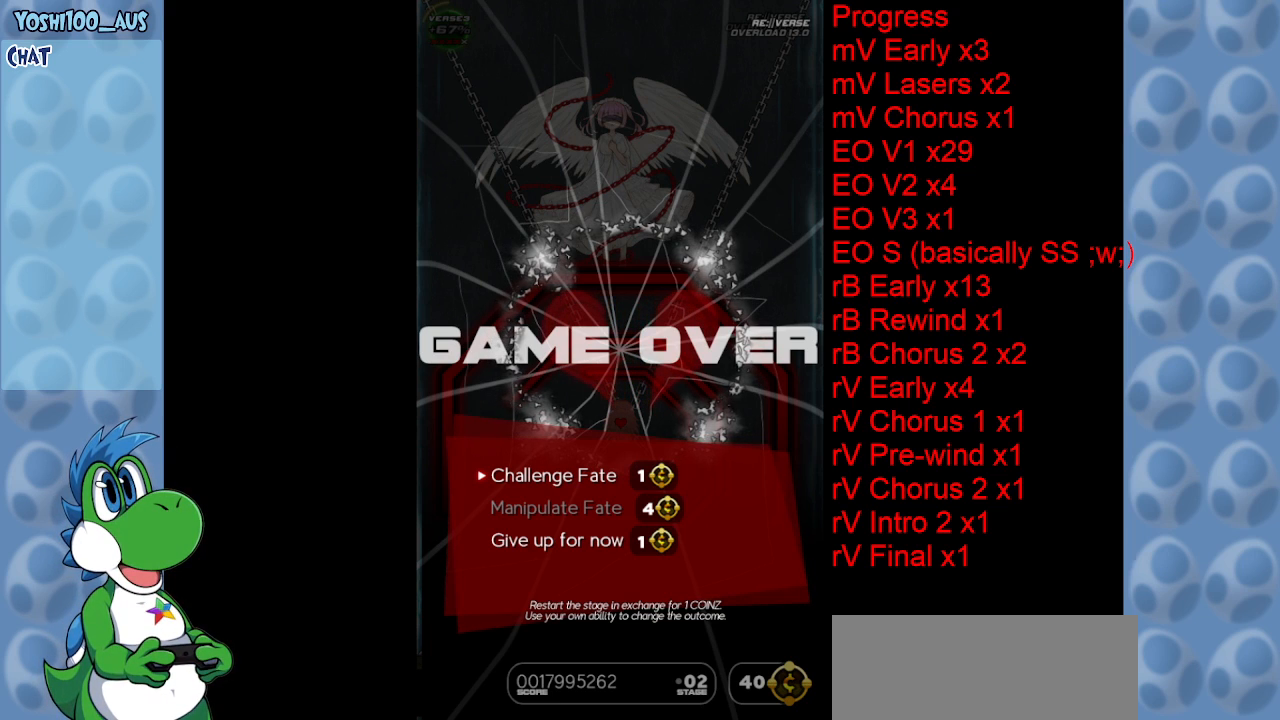
{"keys": ["up"], "events": [[300, "up", "down"], [350, "up", "up"], [433, "up", "down"]]}
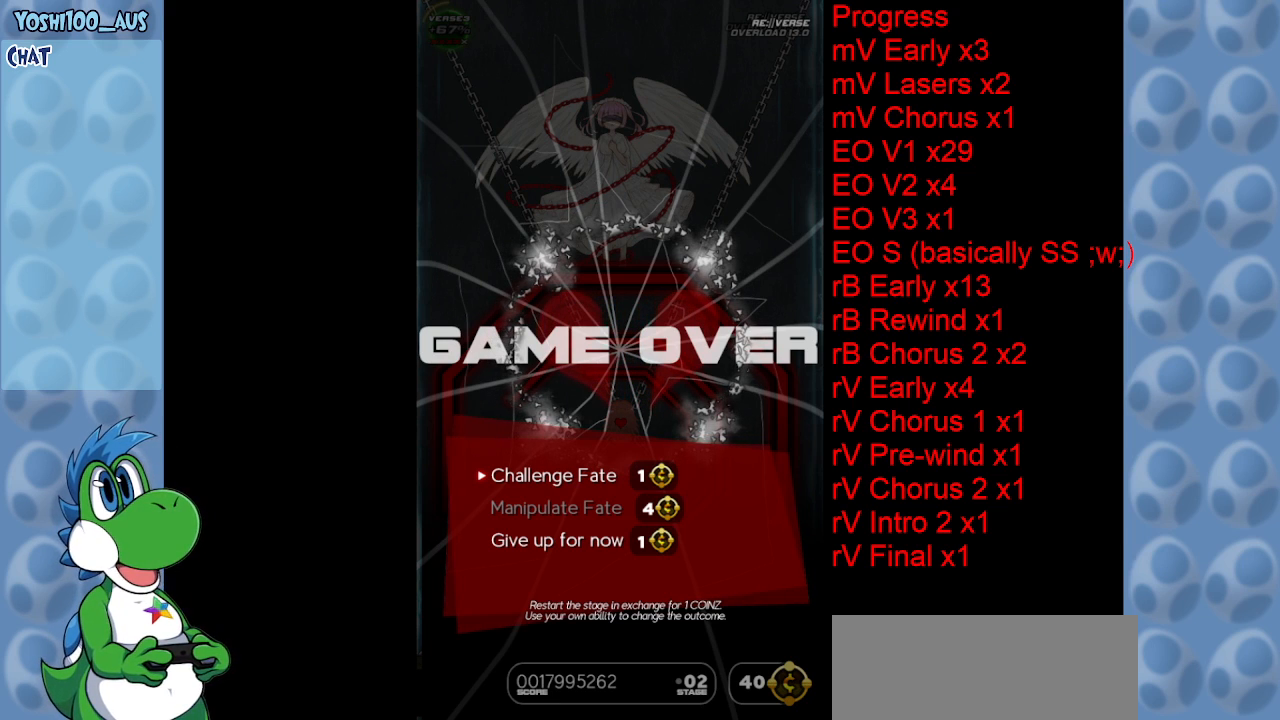
{"keys": [], "events": [[33, "up", "up"], [116, "up", "down"], [166, "up", "up"], [266, "up", "down"], [316, "up", "up"], [416, "up", "down"], [450, "up", "up"]]}
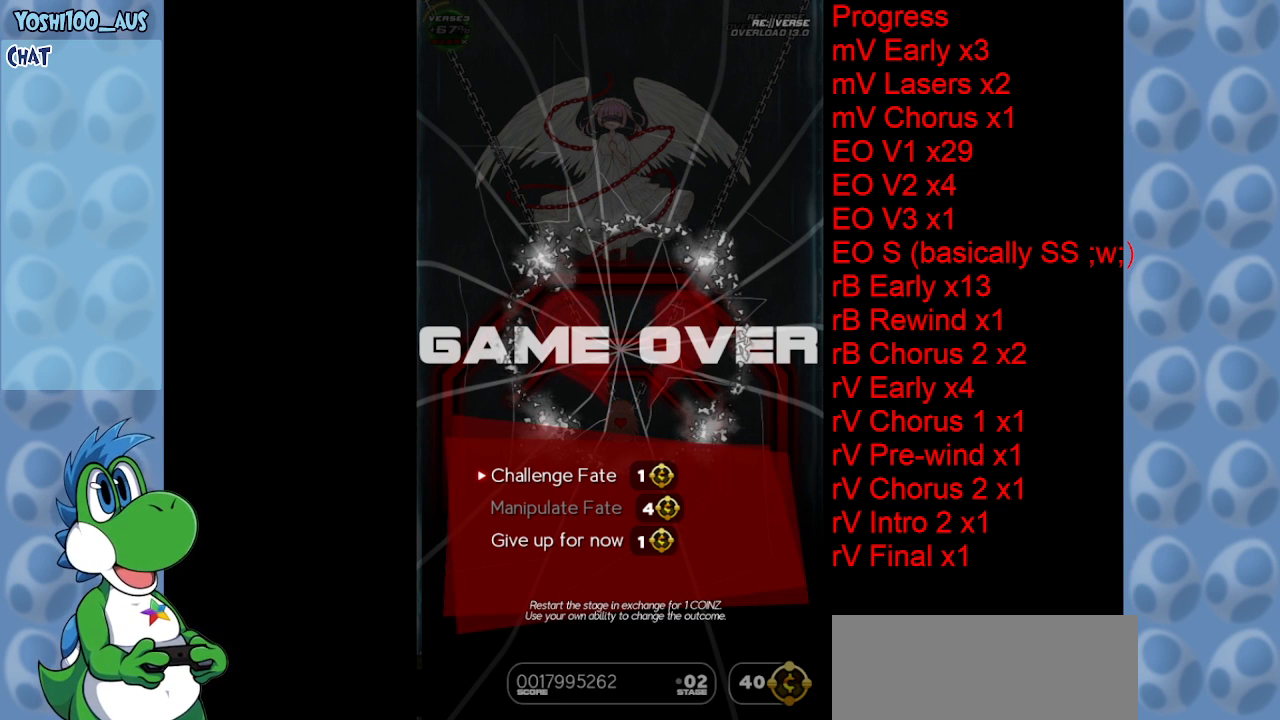
{"keys": [], "events": [[50, "up", "down"], [100, "up", "up"], [200, "up", "down"], [283, "up", "up"], [383, "up", "down"], [466, "up", "up"]]}
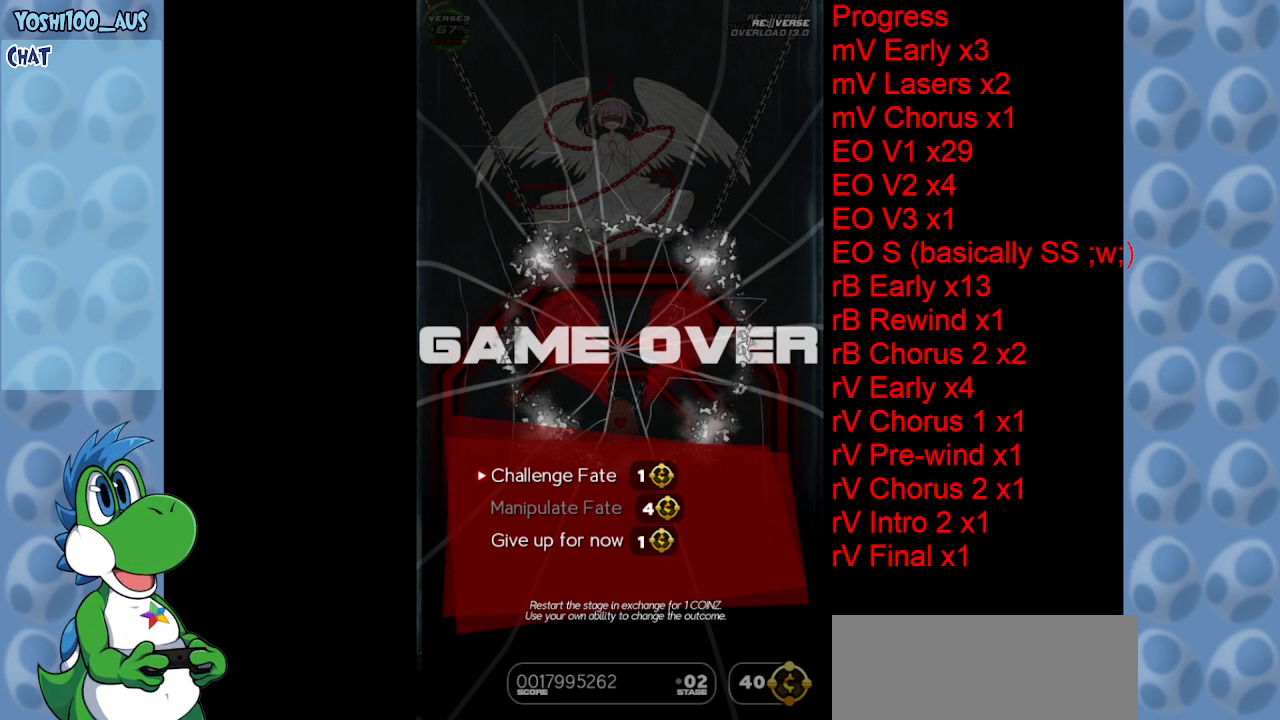
{"keys": [], "events": [[16, "up", "down"], [116, "up", "up"]]}
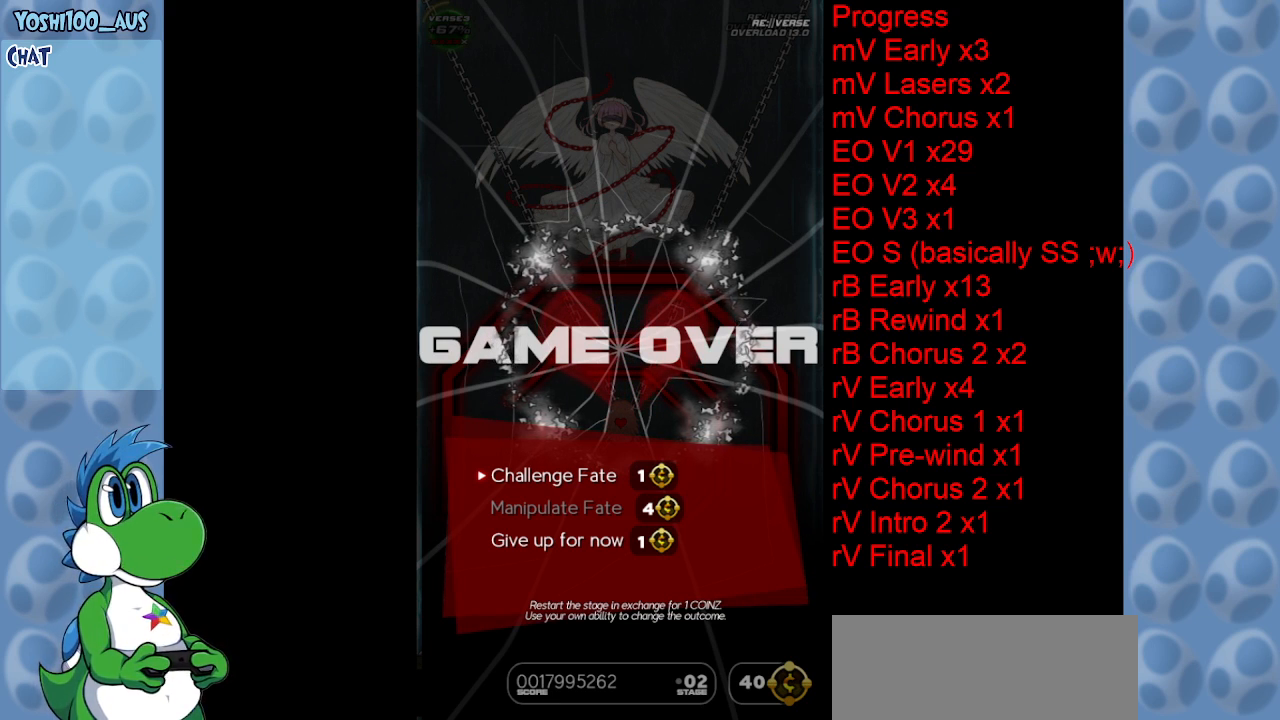
{"keys": [], "events": [[400, "z", "down"], [500, "z", "up"]]}
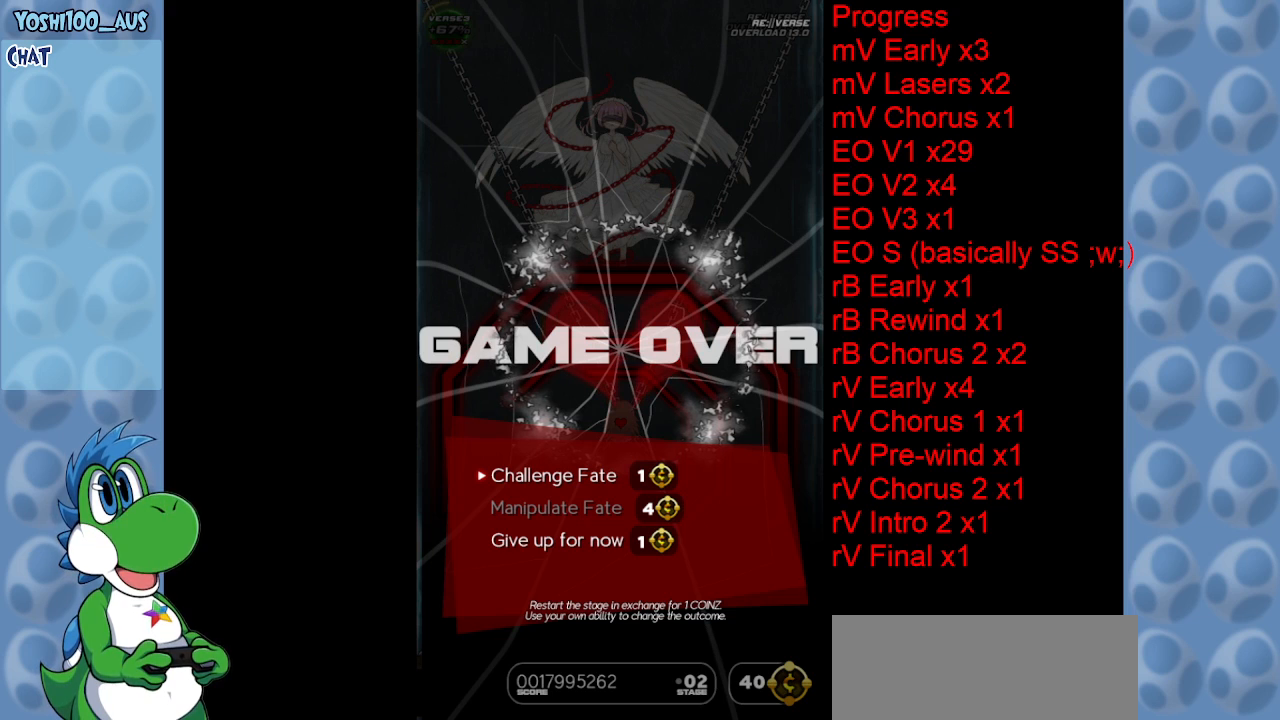
{"keys": [], "events": []}
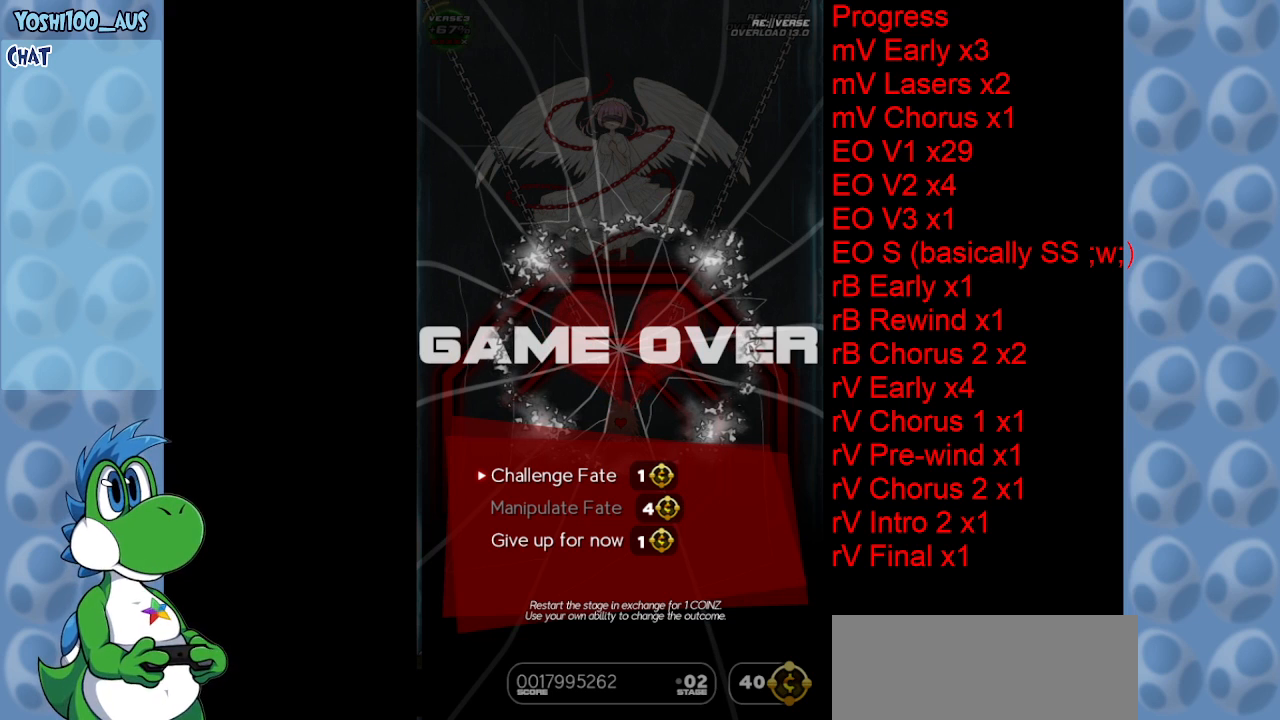
{"keys": [], "events": []}
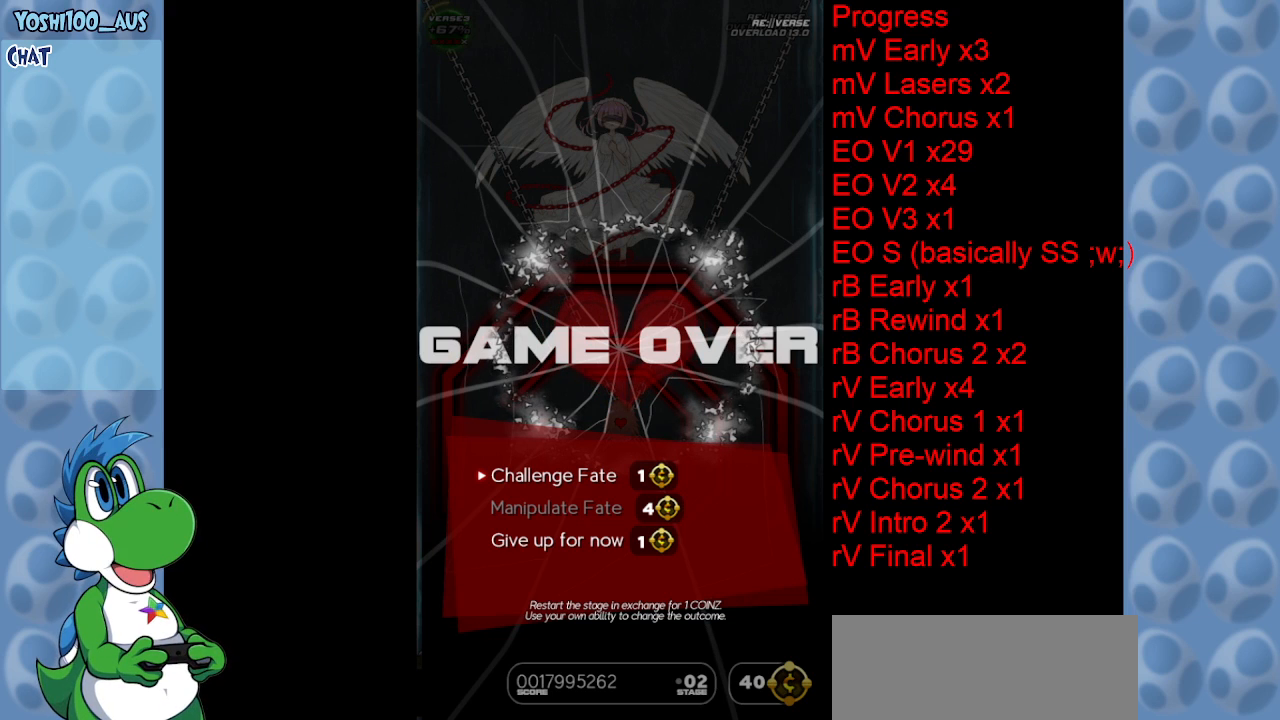
{"keys": [], "events": []}
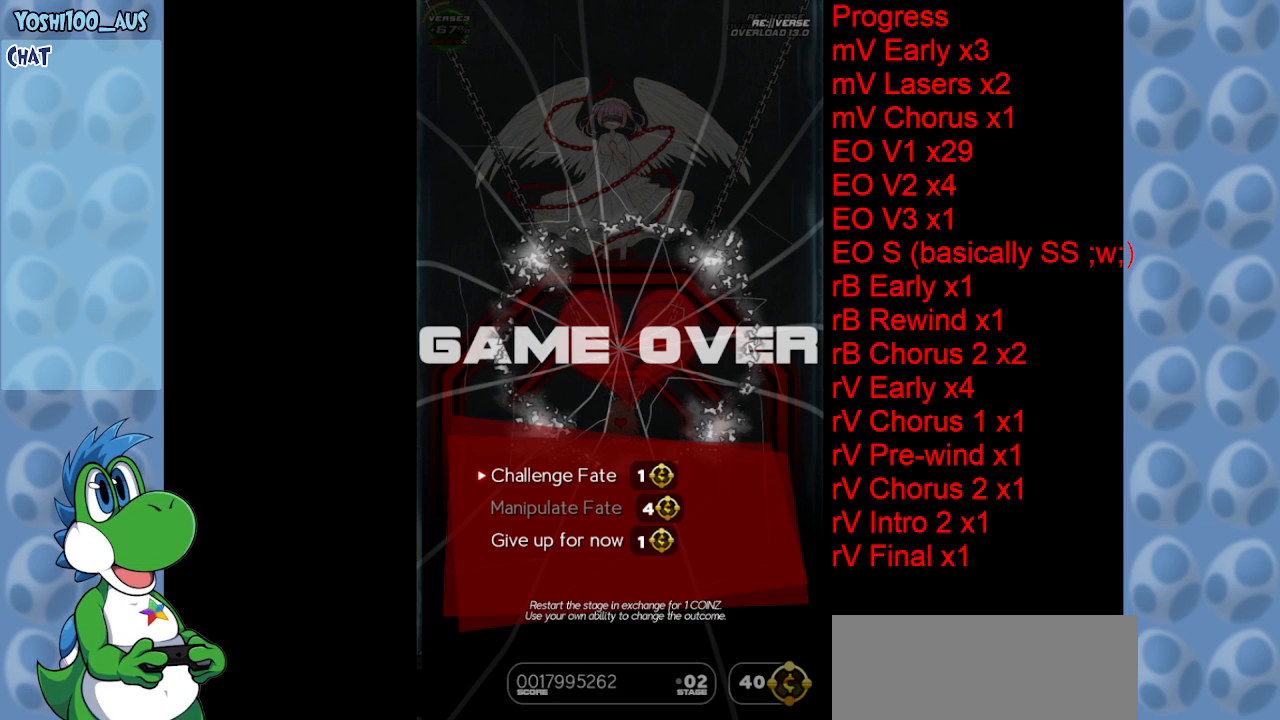
{"keys": [], "events": [[183, "z", "down"], [283, "z", "up"]]}
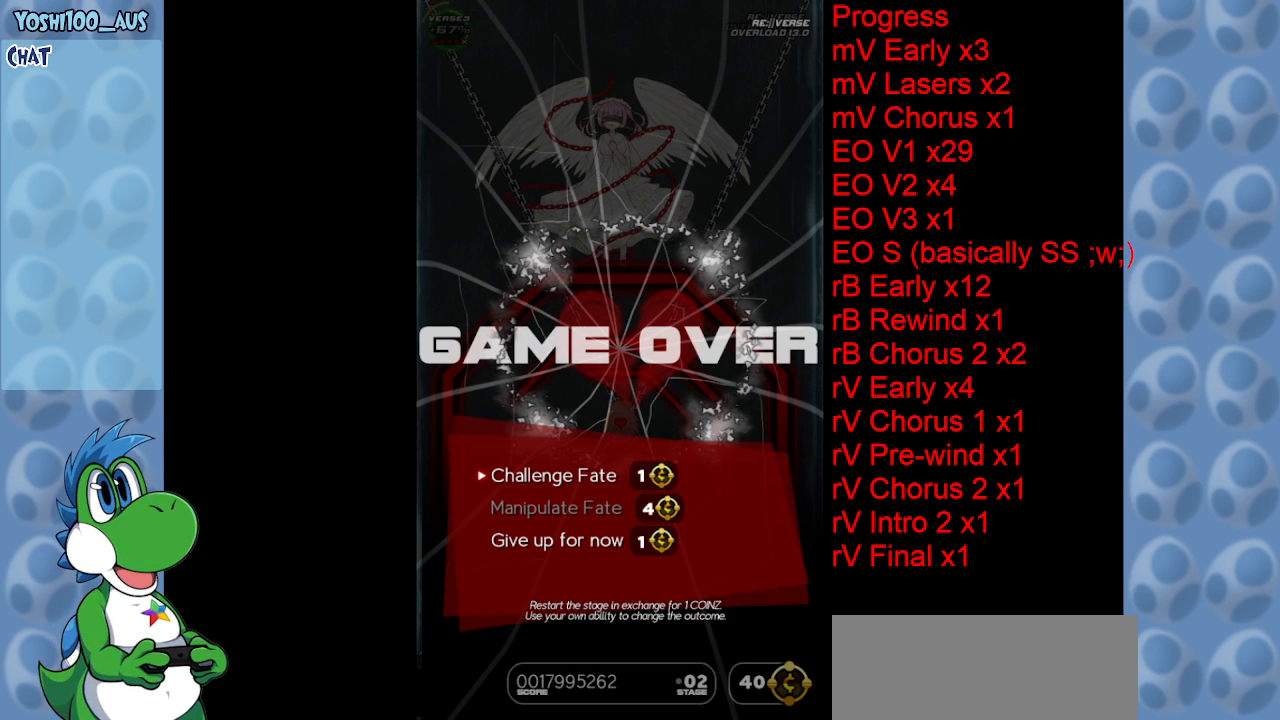
{"keys": [], "events": []}
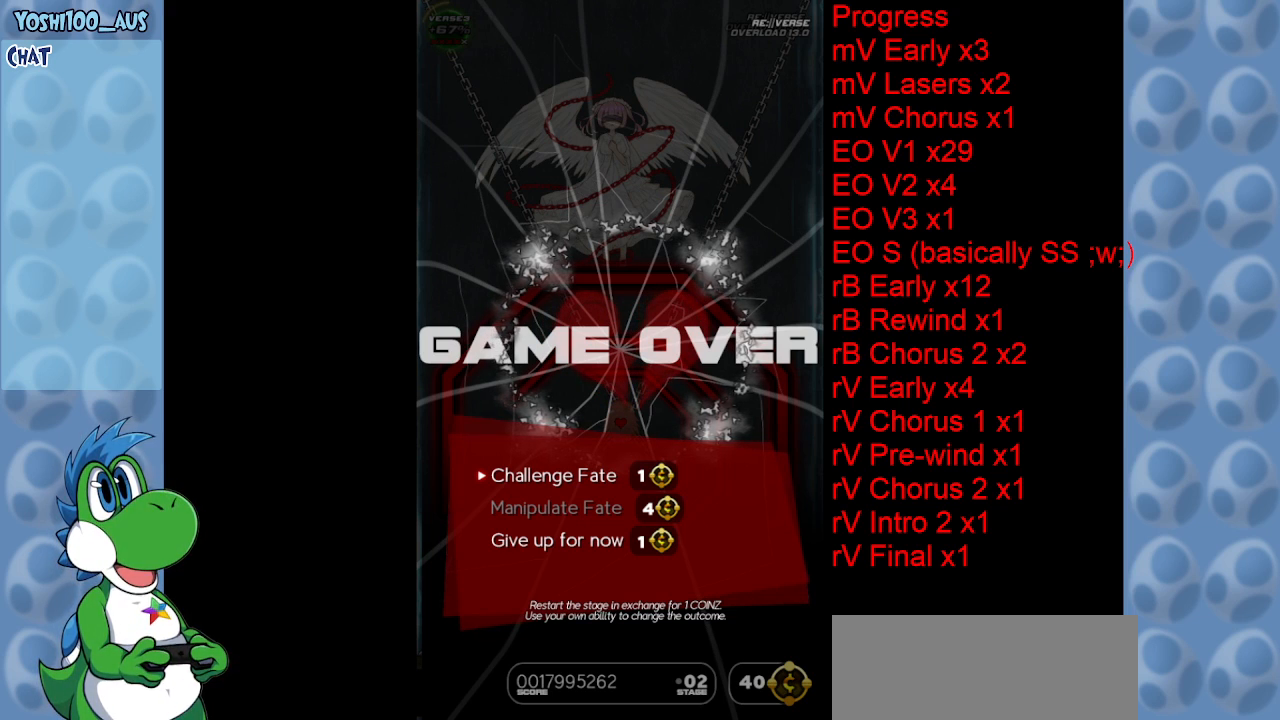
{"keys": [], "events": []}